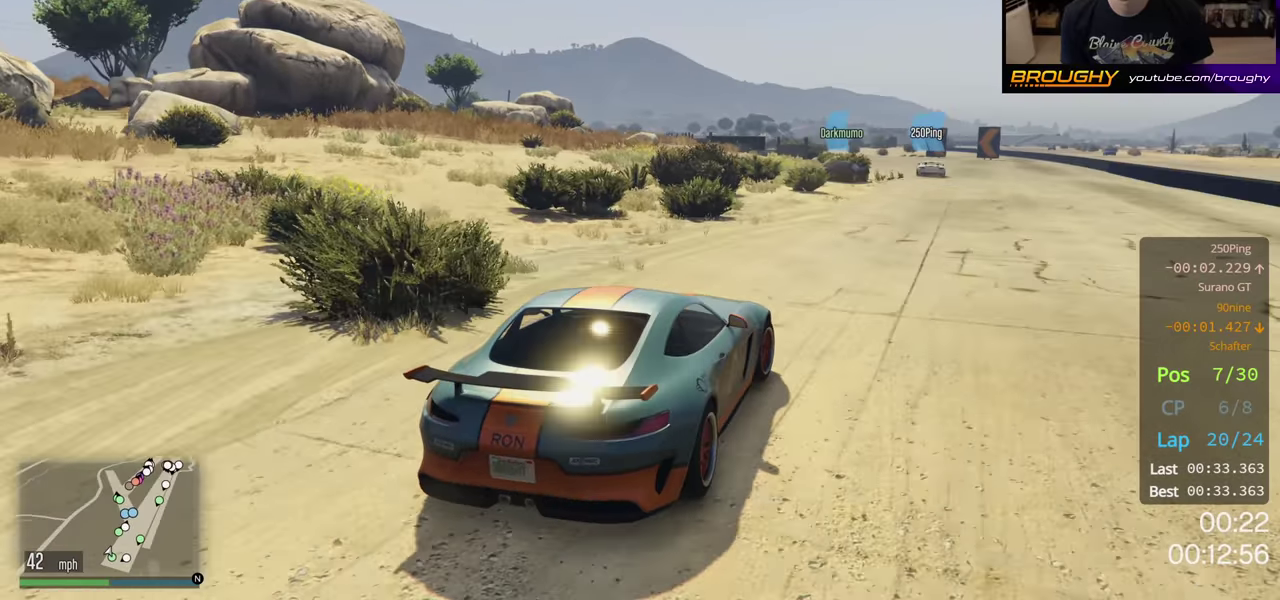
Gameplay with a controller (Xbox layout); each line is a JSON object with the inputs held at the frame after it (dt_ms = milliseconds from this image to that frame). "button_events" lists button changes between this image and that frame as [ms after this image, input, new state], when the widget could be followed in between (sticks are given only as held states).
{"dt_ms": 600, "buttons": ["R2"], "left_stick": "left", "right_stick": "center", "button_events": []}
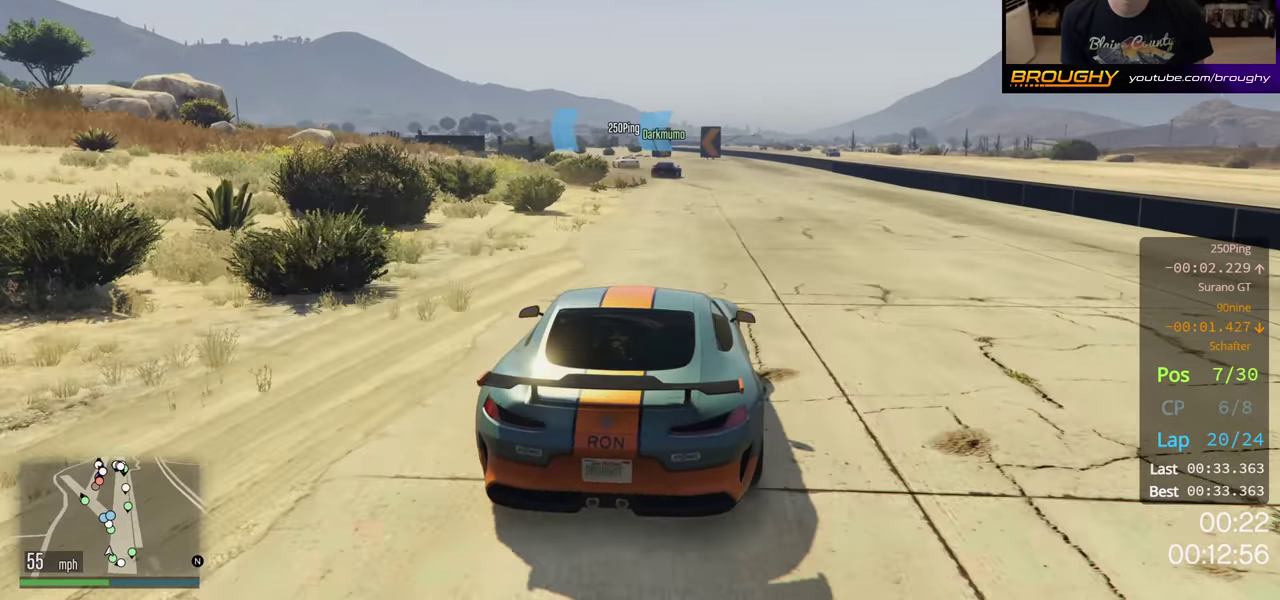
{"dt_ms": 500, "buttons": ["R2"], "left_stick": "left", "right_stick": "center", "button_events": []}
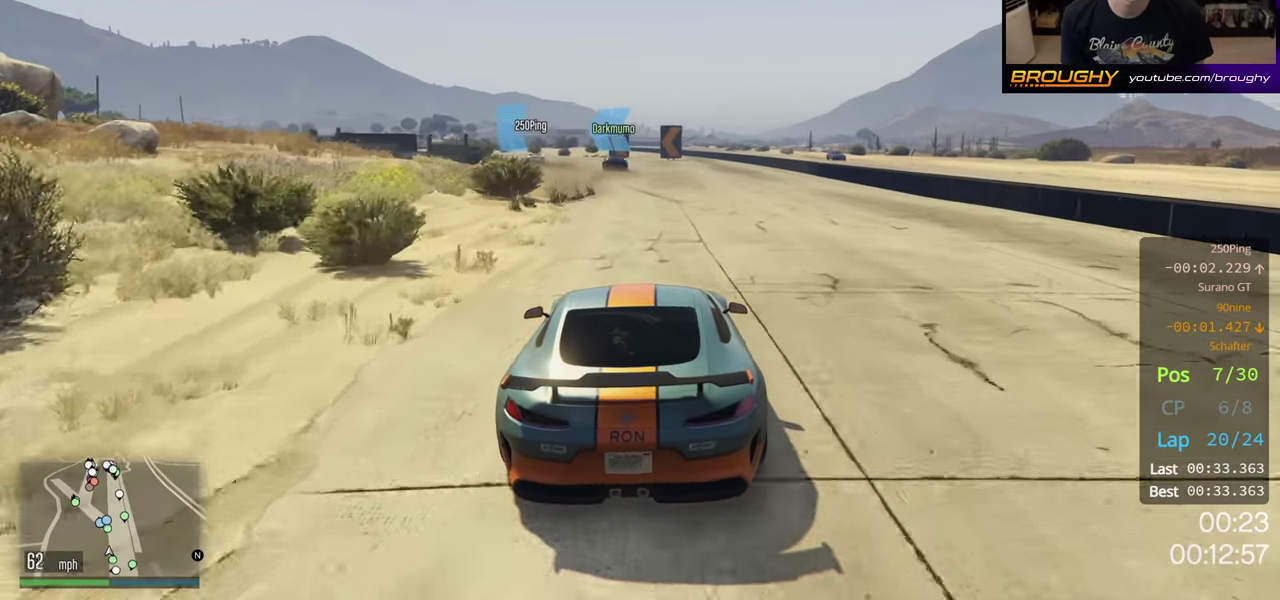
{"dt_ms": 500, "buttons": ["R2"], "left_stick": "up-left", "right_stick": "center", "button_events": []}
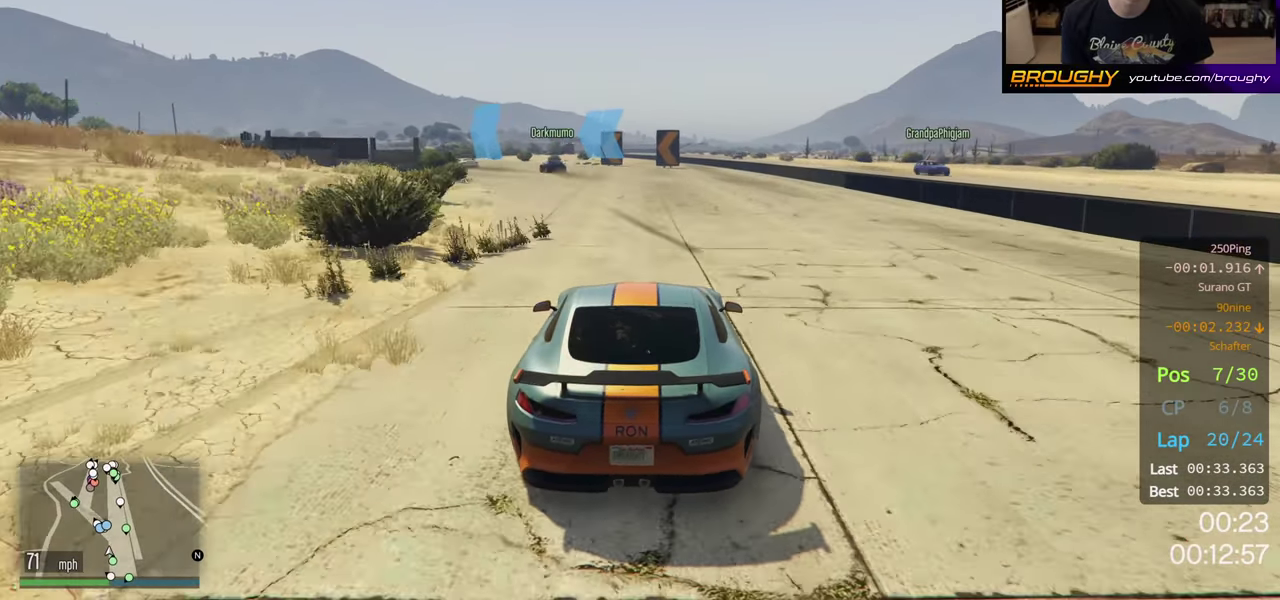
{"dt_ms": 500, "buttons": ["R2"], "left_stick": "up-left", "right_stick": "center", "button_events": []}
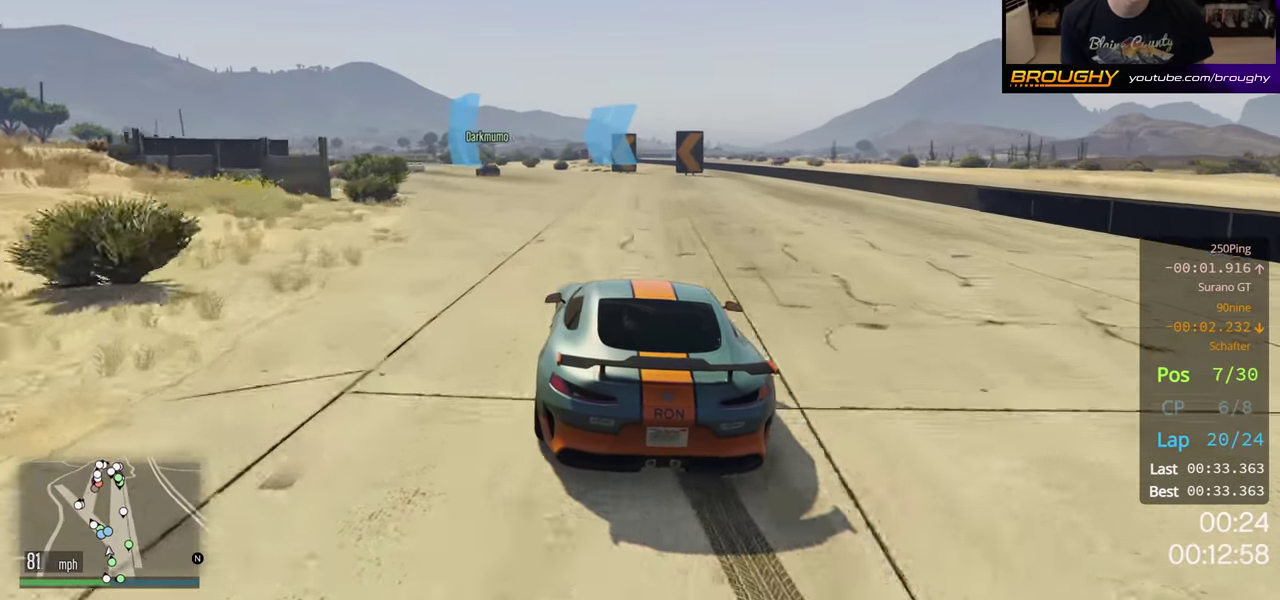
{"dt_ms": 500, "buttons": ["R2"], "left_stick": "left", "right_stick": "center", "button_events": []}
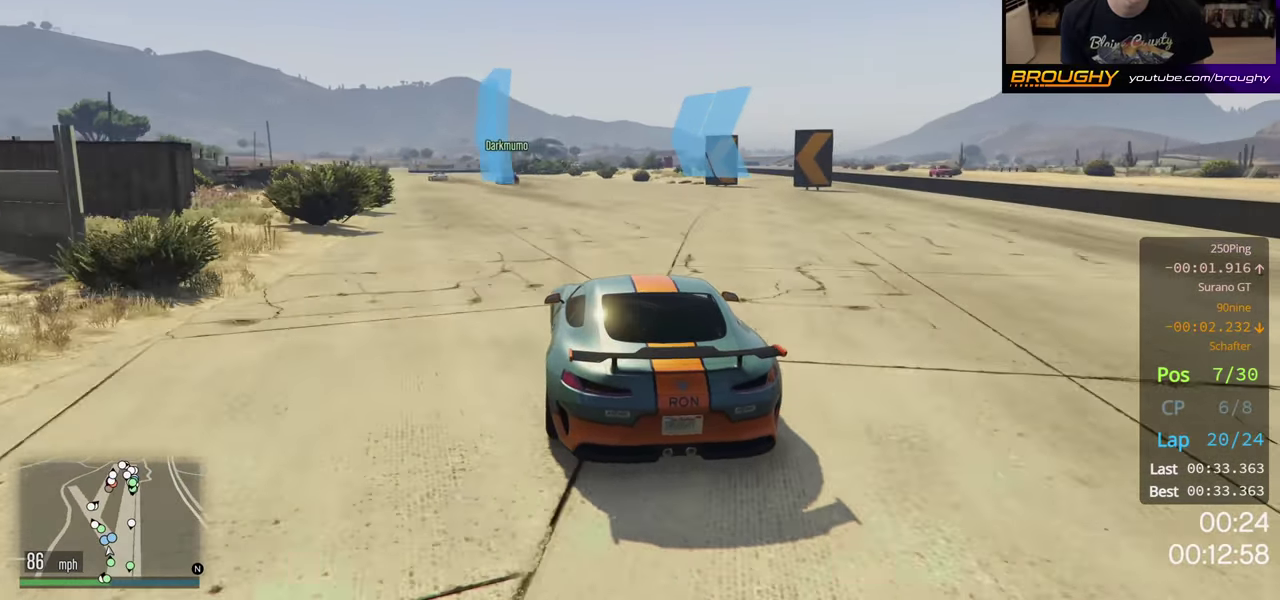
{"dt_ms": 400, "buttons": ["R2"], "left_stick": "left", "right_stick": "center", "button_events": []}
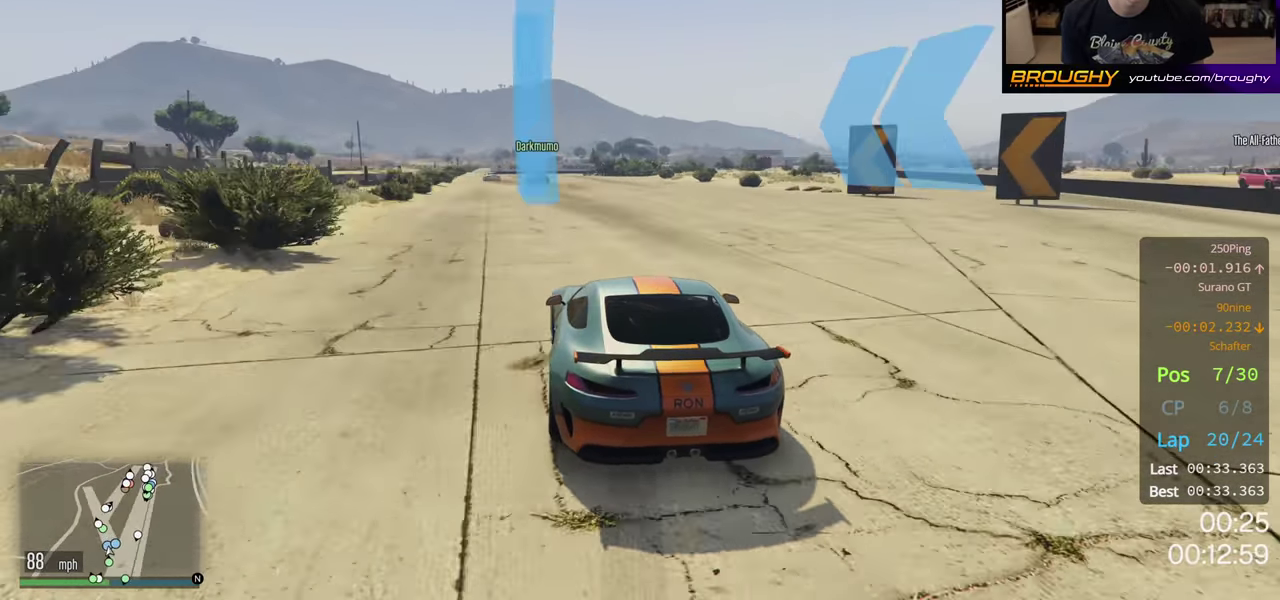
{"dt_ms": 600, "buttons": ["R2"], "left_stick": "left", "right_stick": "center", "button_events": []}
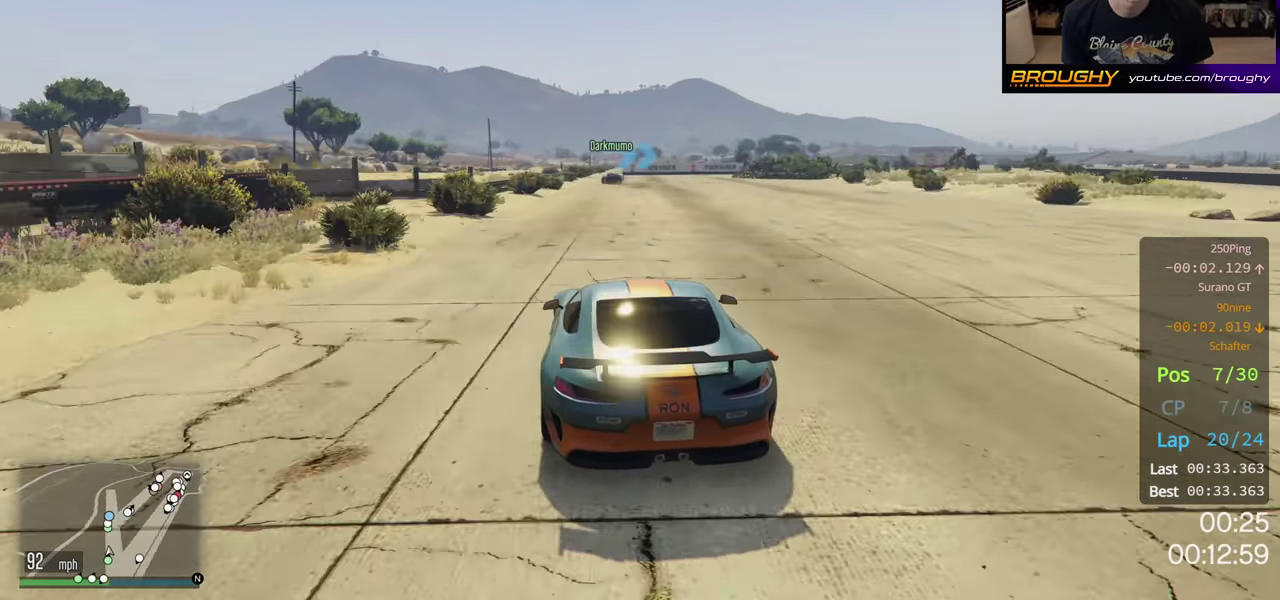
{"dt_ms": 500, "buttons": ["R2"], "left_stick": "left", "right_stick": "center", "button_events": []}
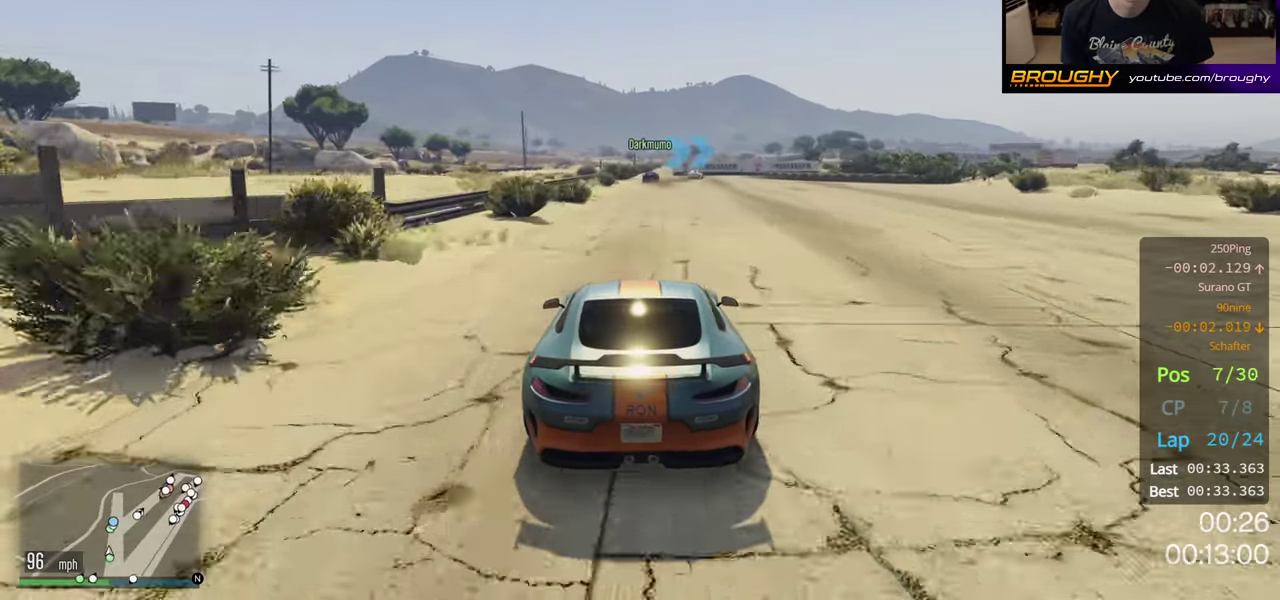
{"dt_ms": 500, "buttons": ["R2"], "left_stick": "left", "right_stick": "center", "button_events": []}
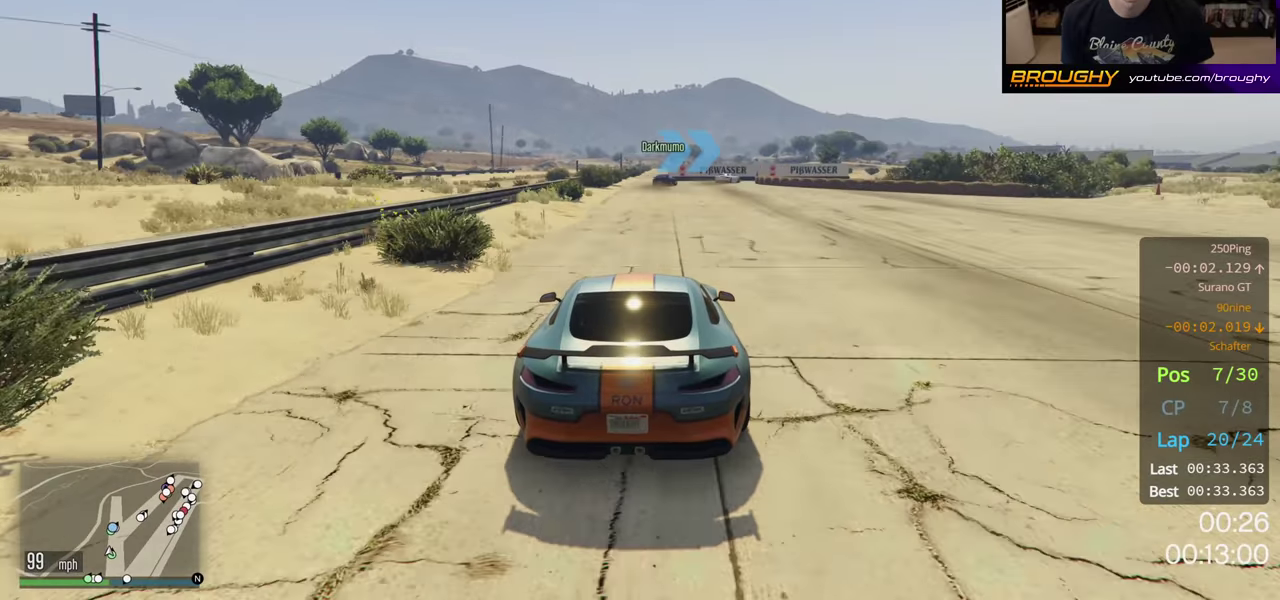
{"dt_ms": 500, "buttons": ["R2"], "left_stick": "left", "right_stick": "center", "button_events": []}
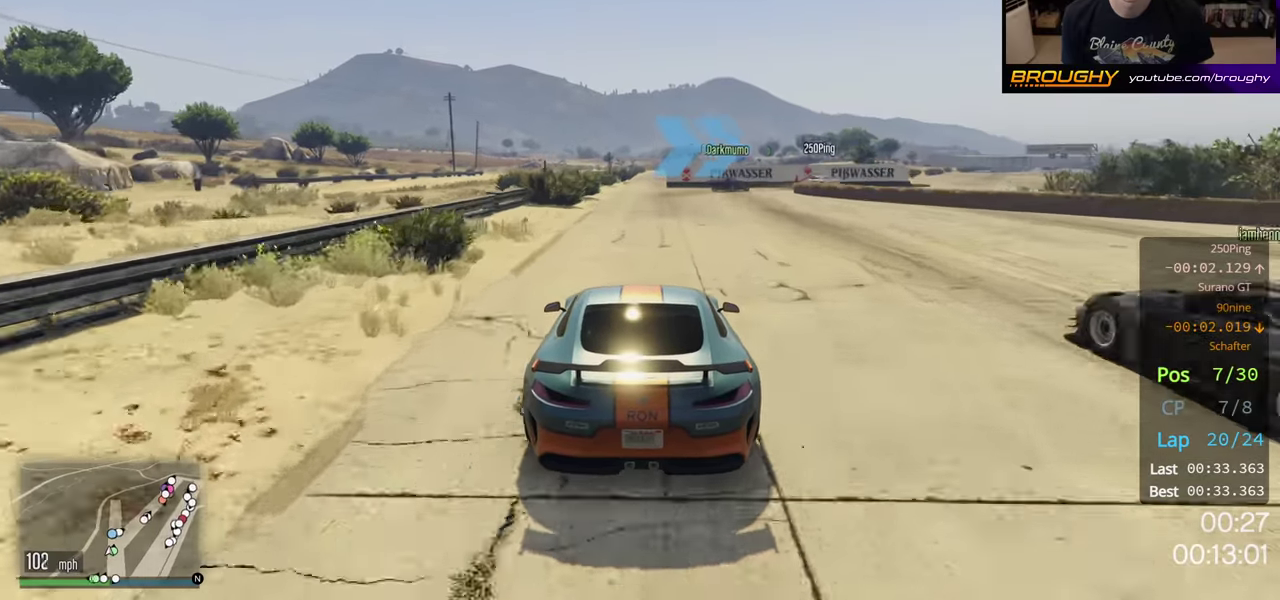
{"dt_ms": 500, "buttons": ["L2"], "left_stick": "center", "right_stick": "center", "button_events": [[83, "L2", "down"], [183, "R2", "up"]]}
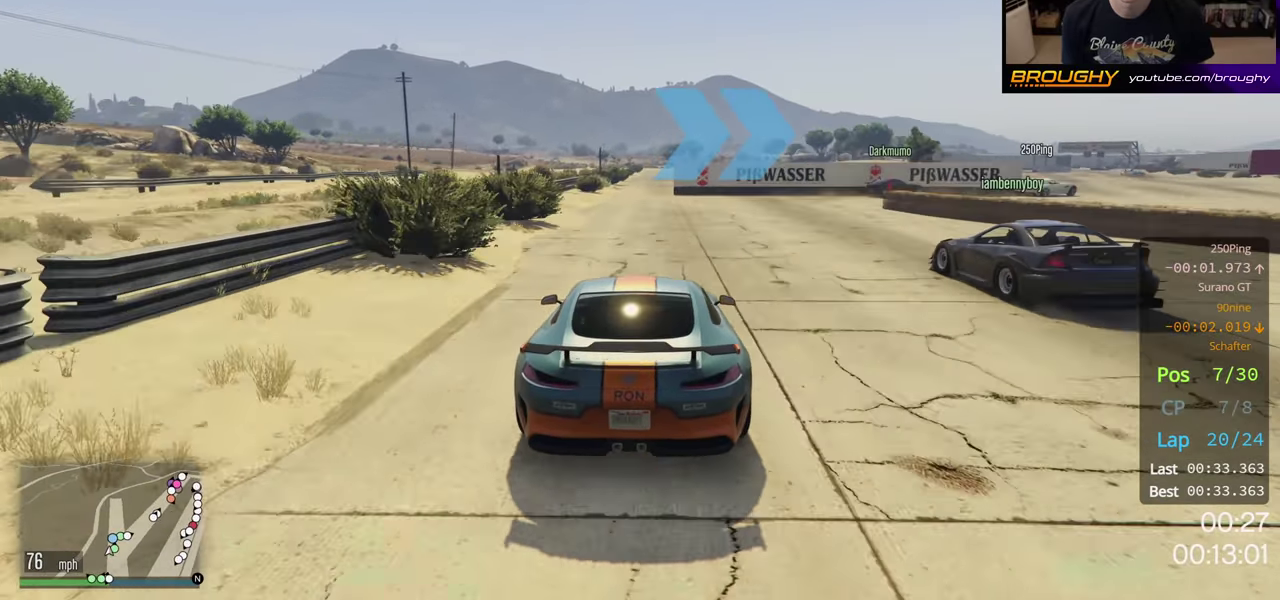
{"dt_ms": 500, "buttons": ["L2"], "left_stick": "center", "right_stick": "center", "button_events": []}
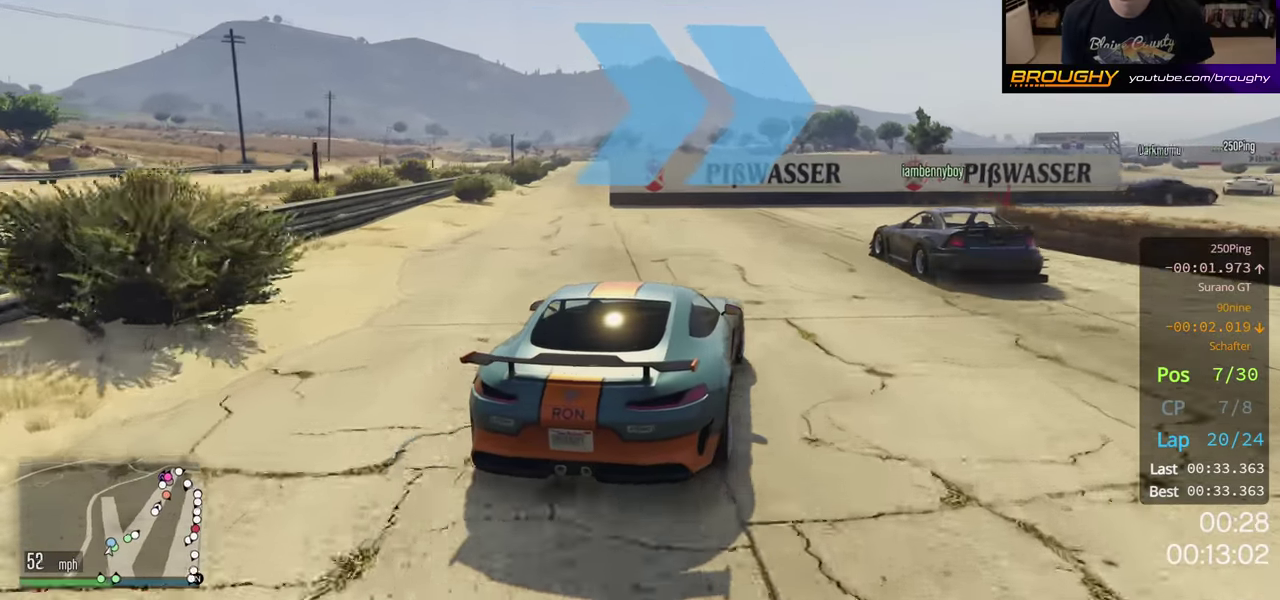
{"dt_ms": 400, "buttons": ["R2"], "left_stick": "center", "right_stick": "center", "button_events": [[33, "L2", "up"], [383, "R2", "down"]]}
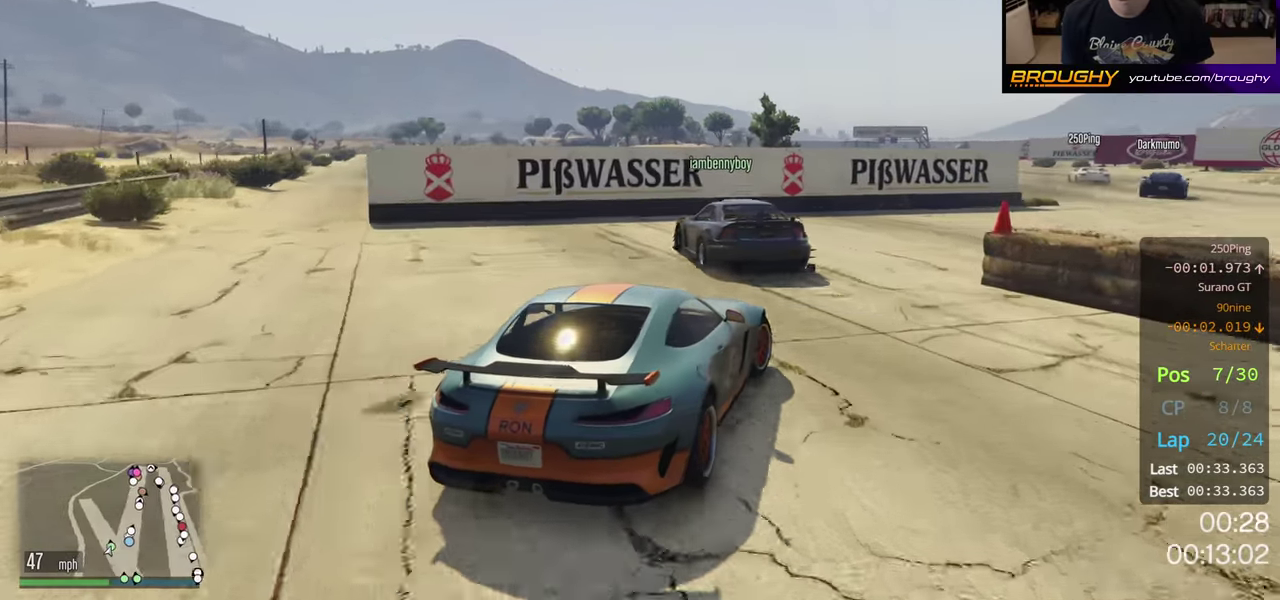
{"dt_ms": 800, "buttons": ["R2"], "left_stick": "center", "right_stick": "center", "button_events": []}
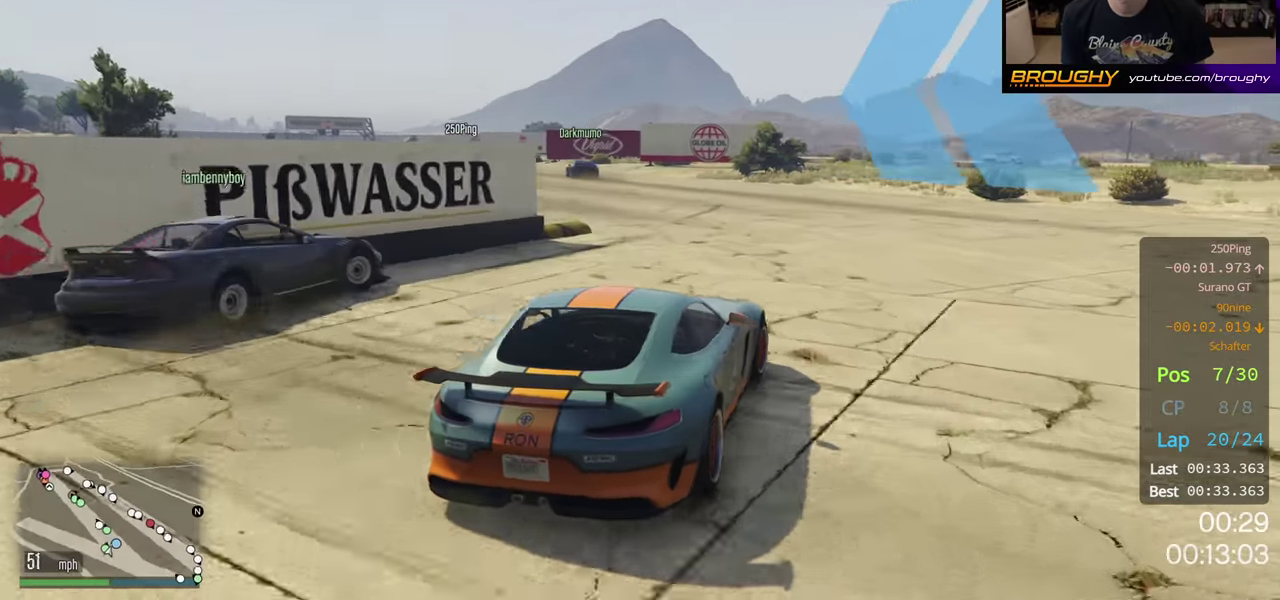
{"dt_ms": 300, "buttons": ["R2"], "left_stick": "up-left", "right_stick": "center", "button_events": []}
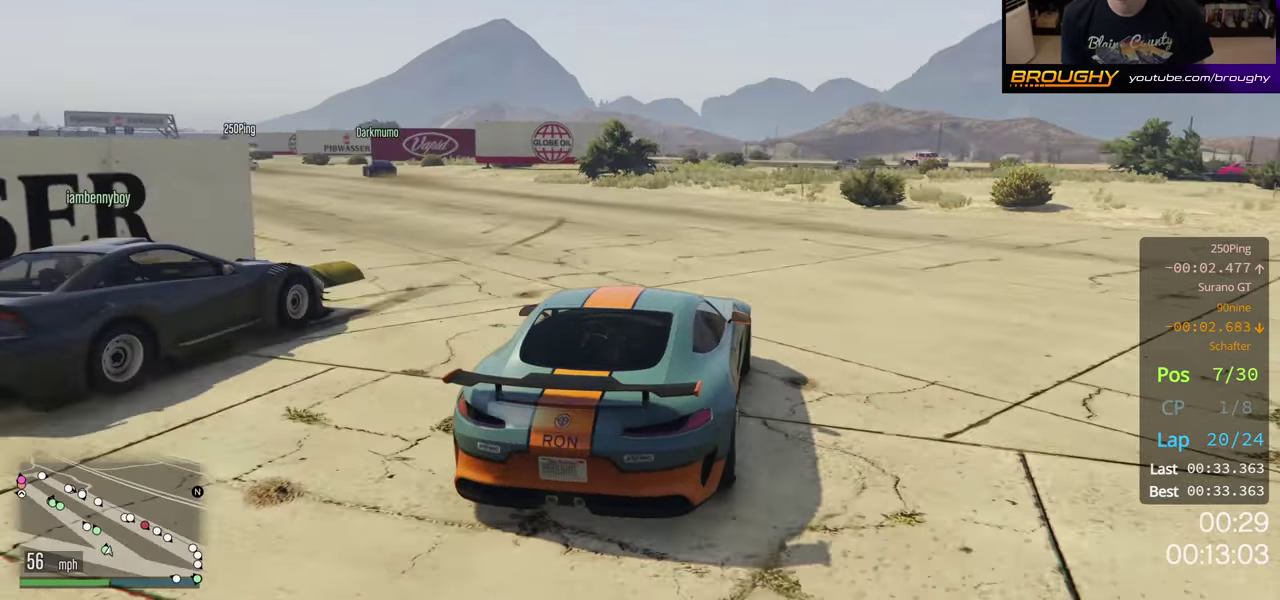
{"dt_ms": 500, "buttons": ["R2"], "left_stick": "up-left", "right_stick": "center", "button_events": []}